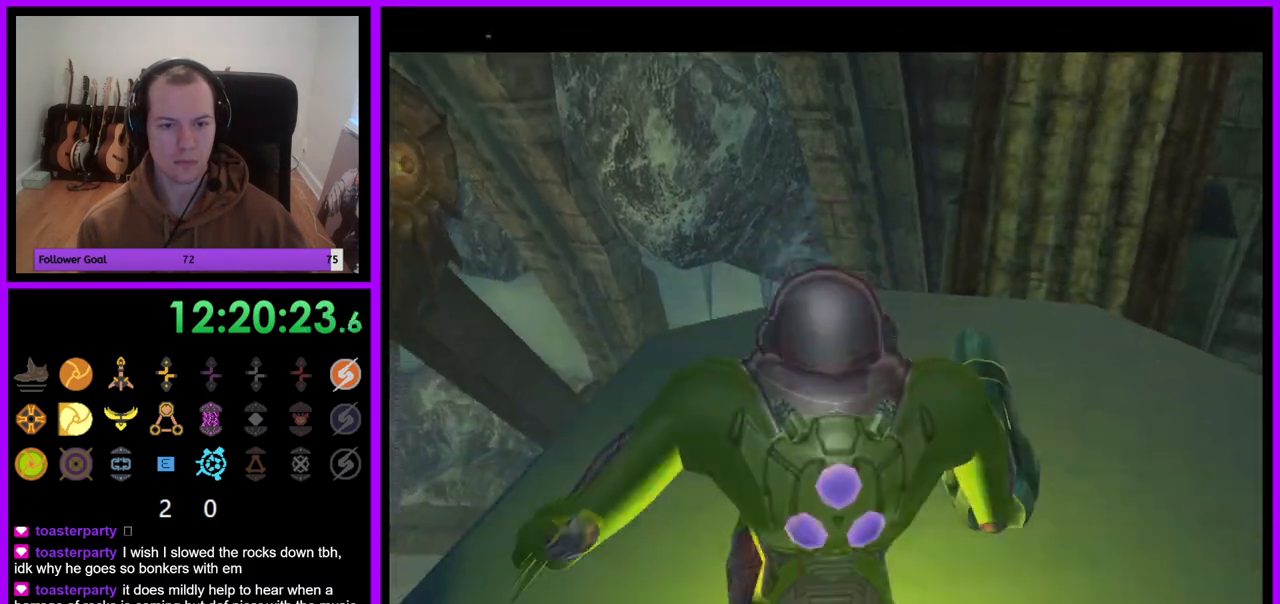
Gameplay with a controller (Nintendo layout); each line is a JSON object with the inputs held at the frame after it. "events" lists button and stick changes between this image and that frame as [ms after this image, input, new state], when the widget could be followed in between. Not read: L3 R3.
{"buttons": [], "left_stick": "up-right", "right_stick": "center", "events": [[417, "left_stick", "up-right"]]}
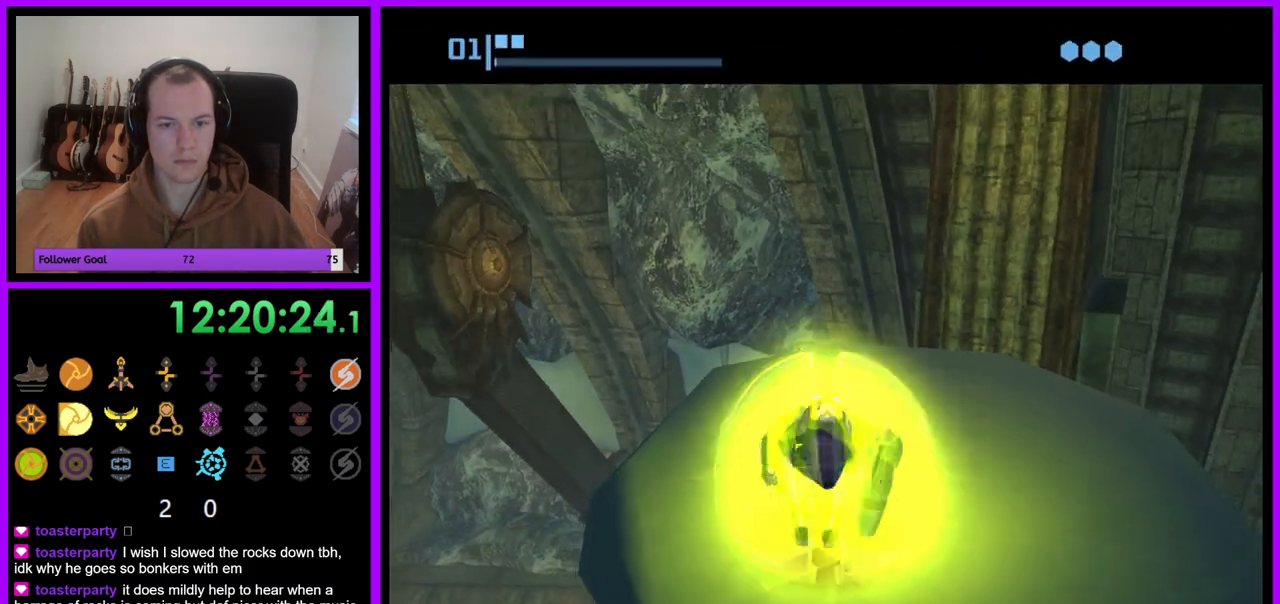
{"buttons": [], "left_stick": "center", "right_stick": "center", "events": [[400, "left_stick", "center"]]}
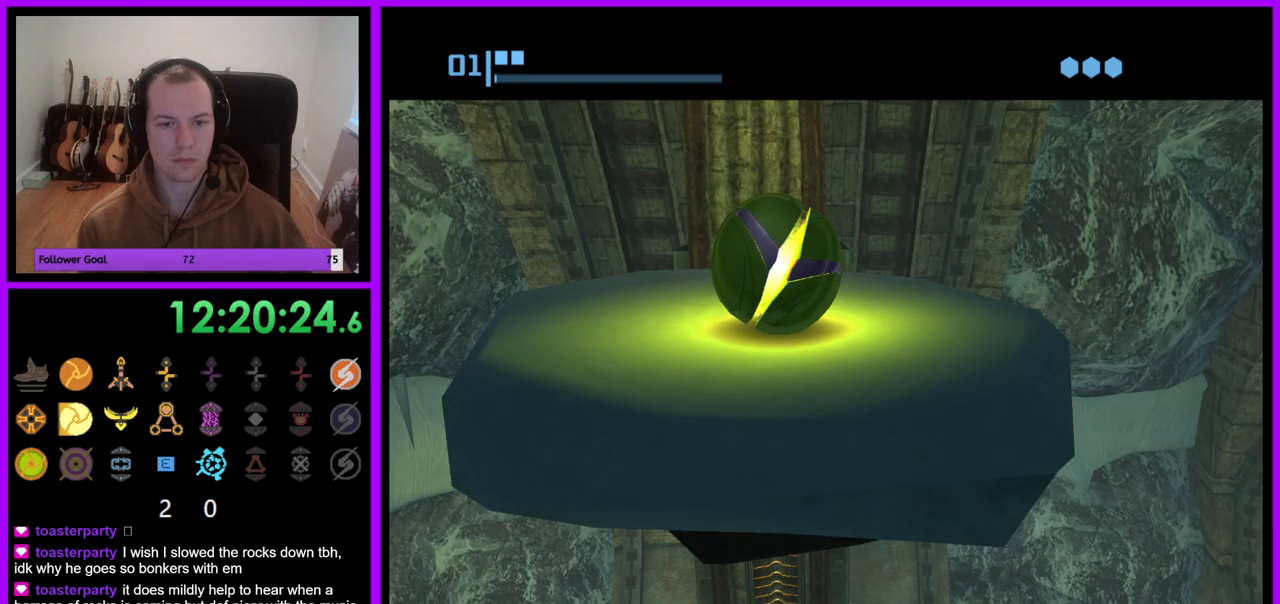
{"buttons": [], "left_stick": "center", "right_stick": "center", "events": [[67, "left_stick", "up"], [200, "left_stick", "center"], [283, "left_stick", "down-left"], [417, "left_stick", "center"]]}
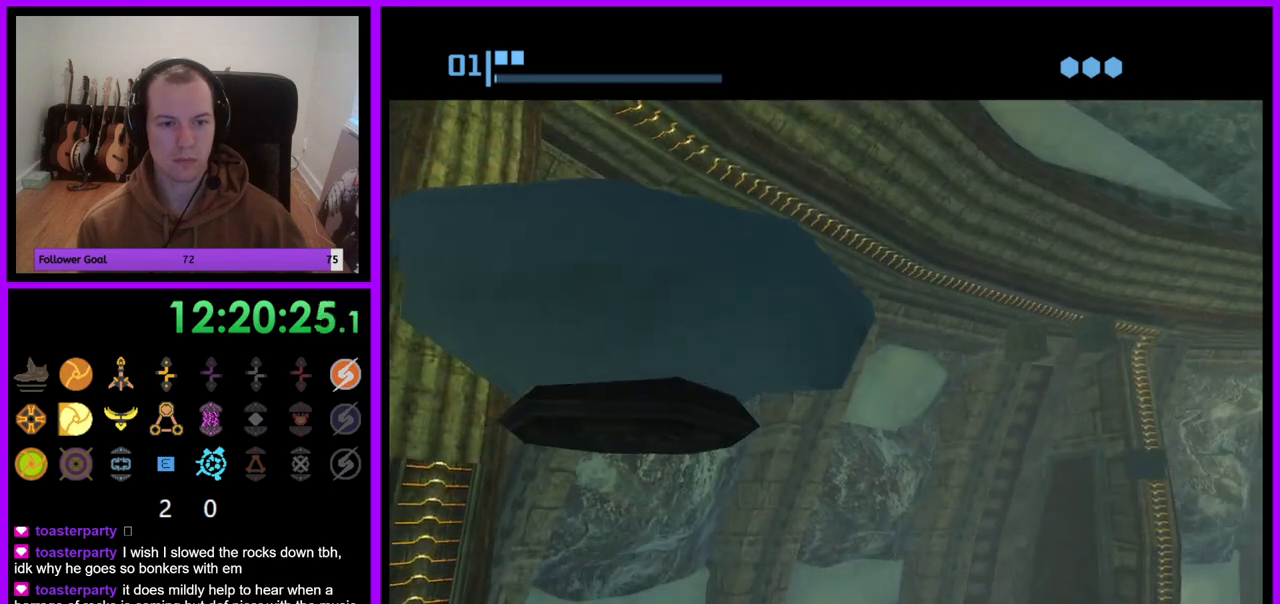
{"buttons": [], "left_stick": "center", "right_stick": "center", "events": [[367, "X", "down"], [450, "X", "up"]]}
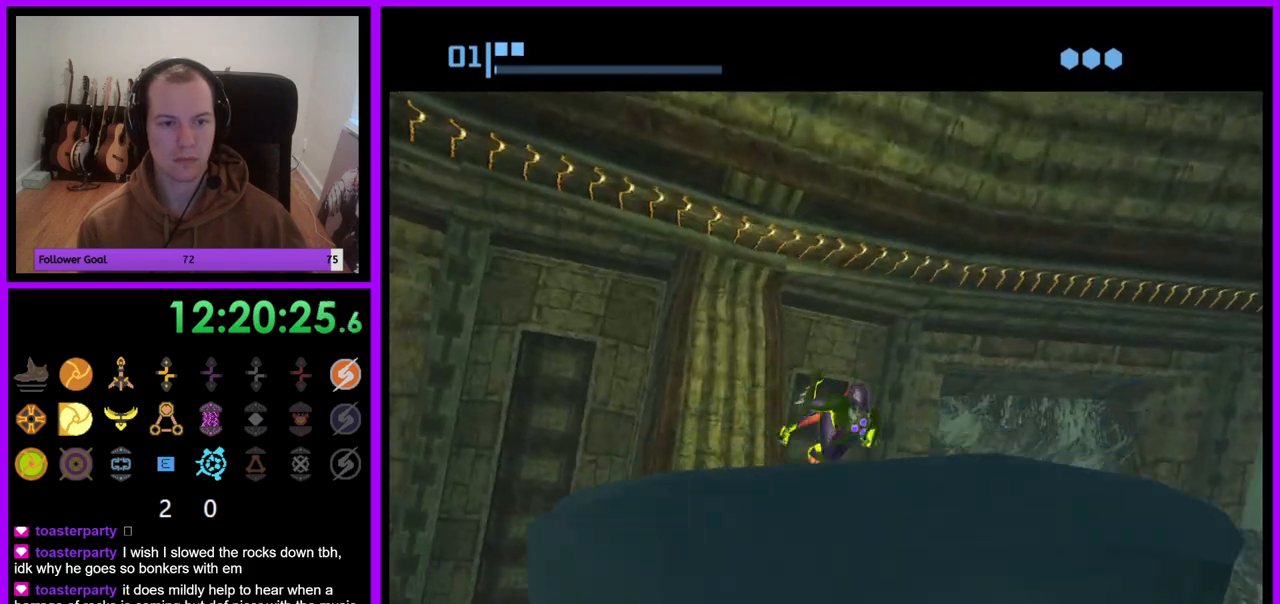
{"buttons": [], "left_stick": "center", "right_stick": "center", "events": []}
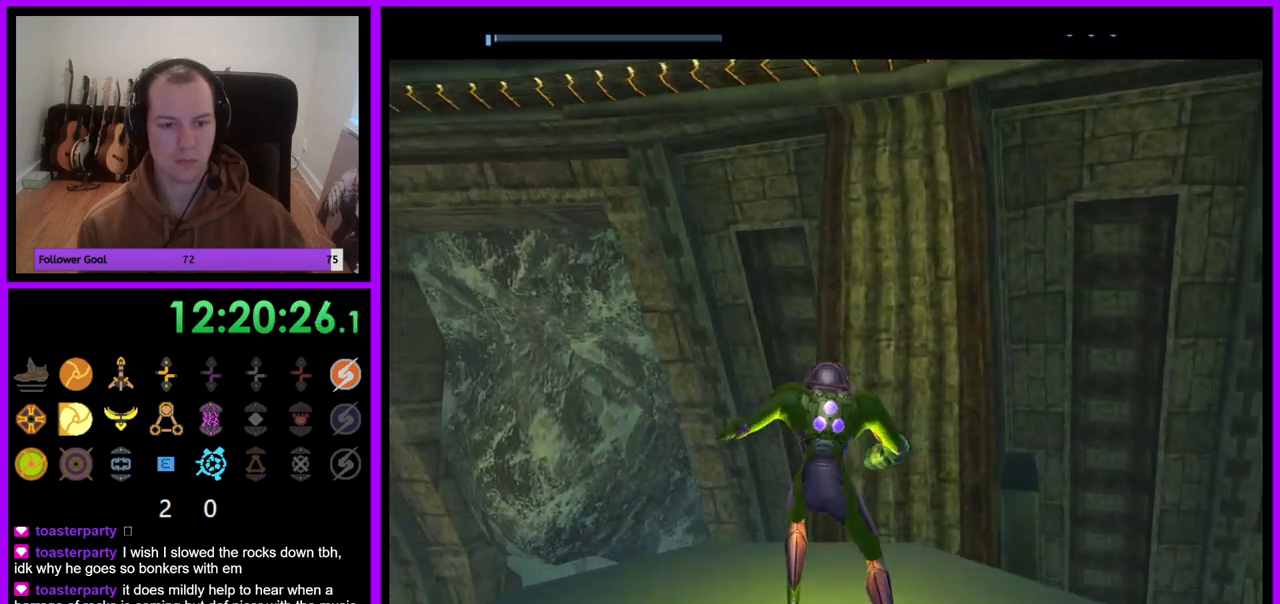
{"buttons": [], "left_stick": "up-right", "right_stick": "center", "events": [[400, "left_stick", "up-right"]]}
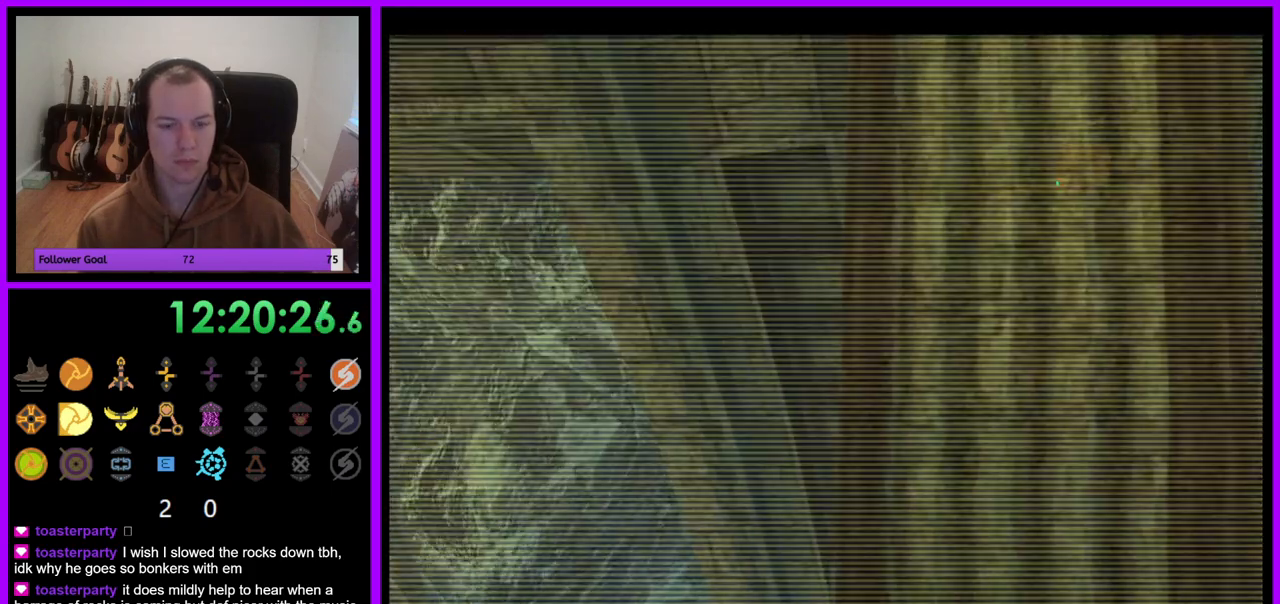
{"buttons": ["L1"], "left_stick": "center", "right_stick": "center", "events": [[83, "L1", "down"], [200, "left_stick", "center"], [383, "X", "down"], [500, "X", "up"]]}
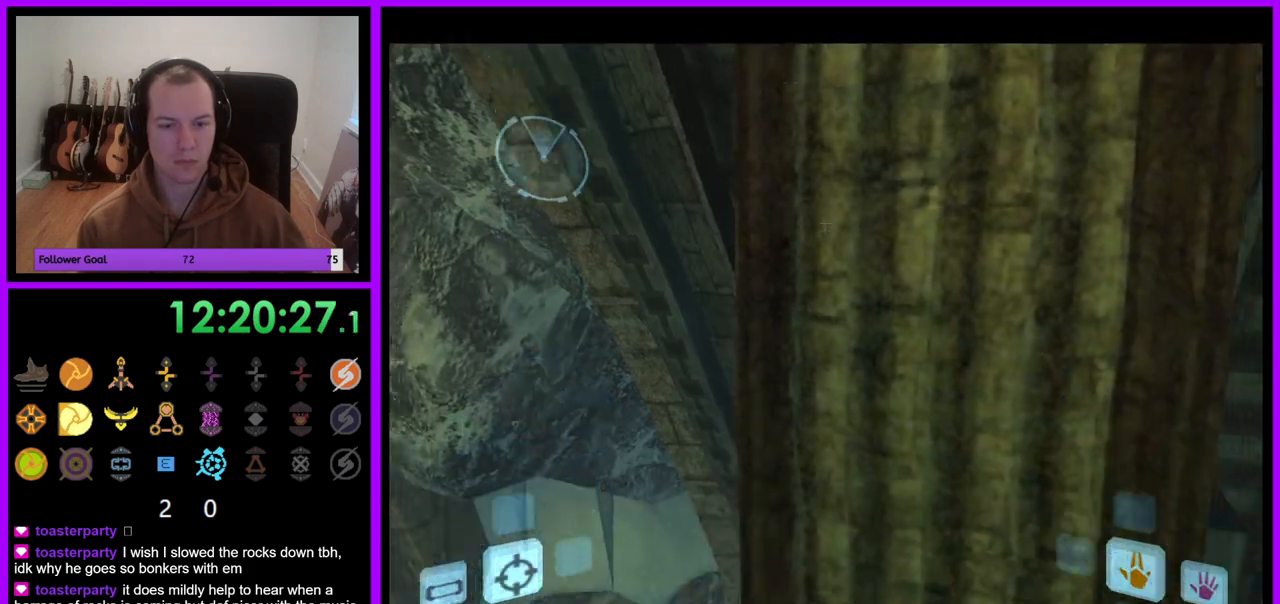
{"buttons": [], "left_stick": "center", "right_stick": "center"}
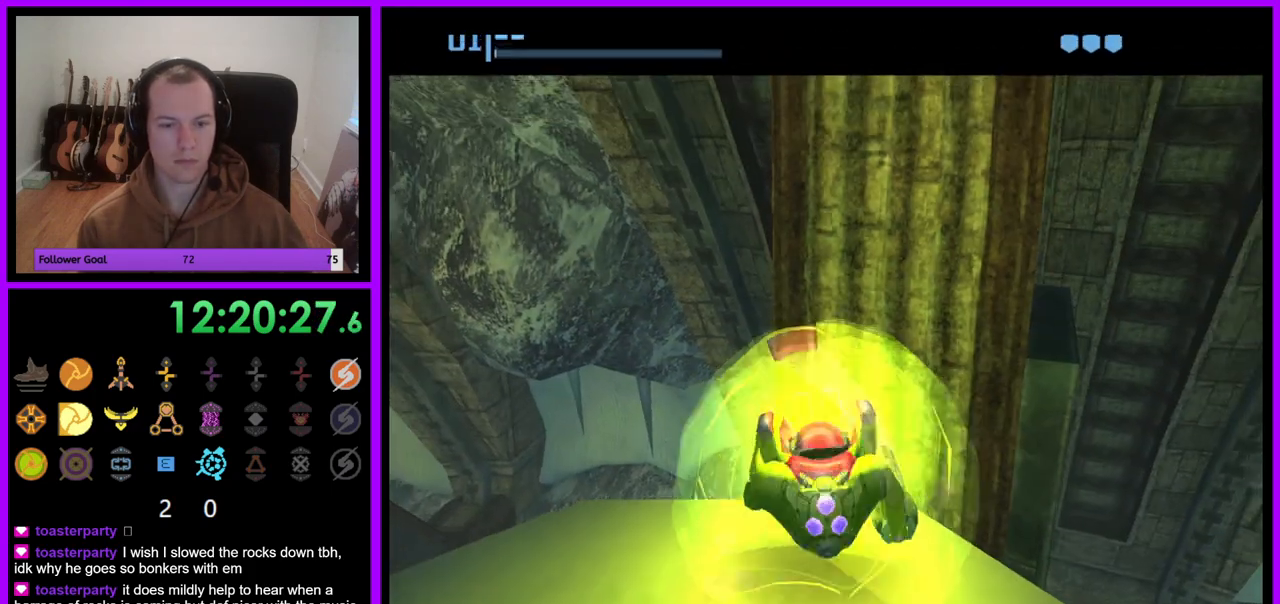
{"buttons": ["A"], "left_stick": "center", "right_stick": "center", "events": [[450, "A", "down"]]}
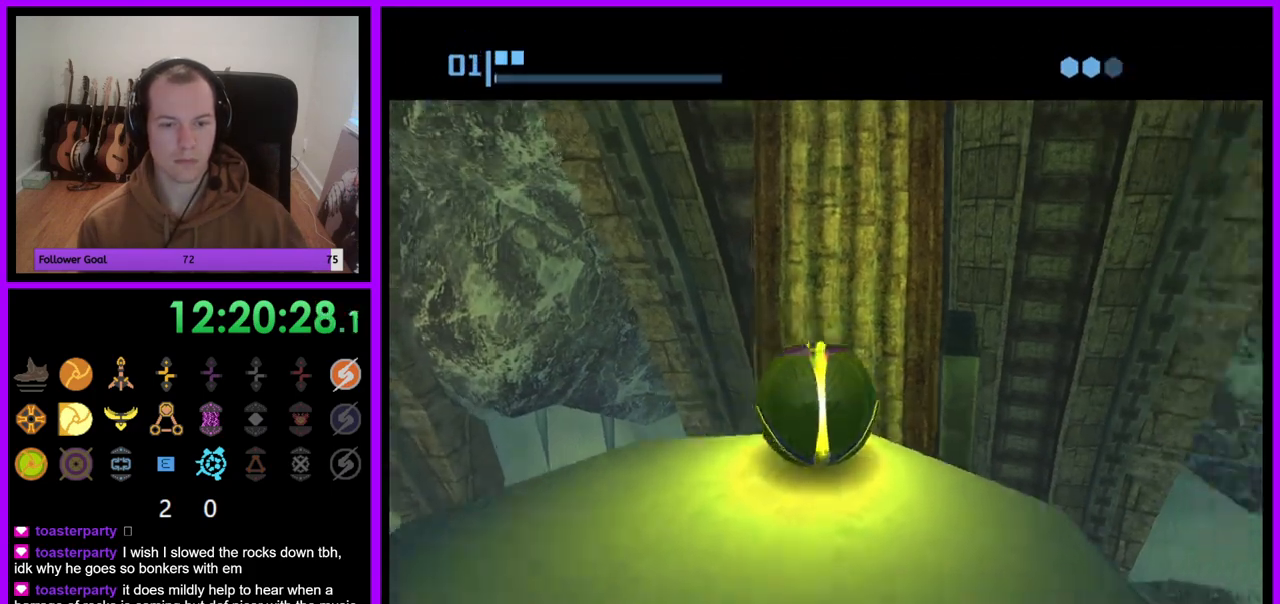
{"buttons": [], "left_stick": "center", "right_stick": "center", "events": [[33, "A", "up"]]}
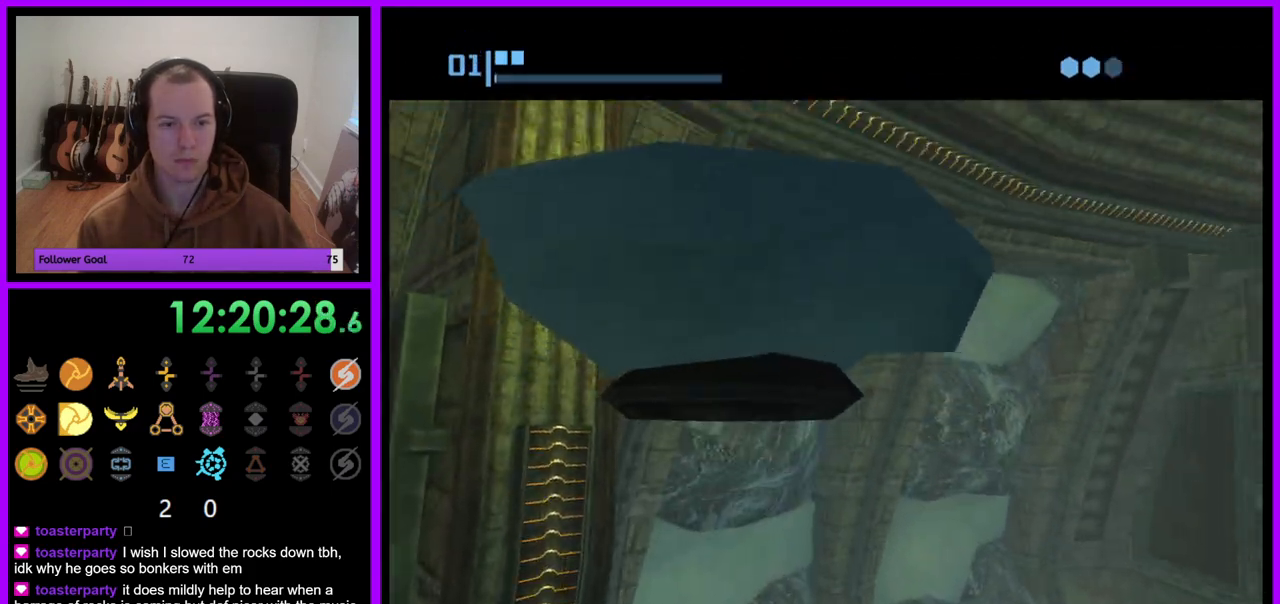
{"buttons": ["A"], "left_stick": "center", "right_stick": "center", "events": [[467, "A", "down"]]}
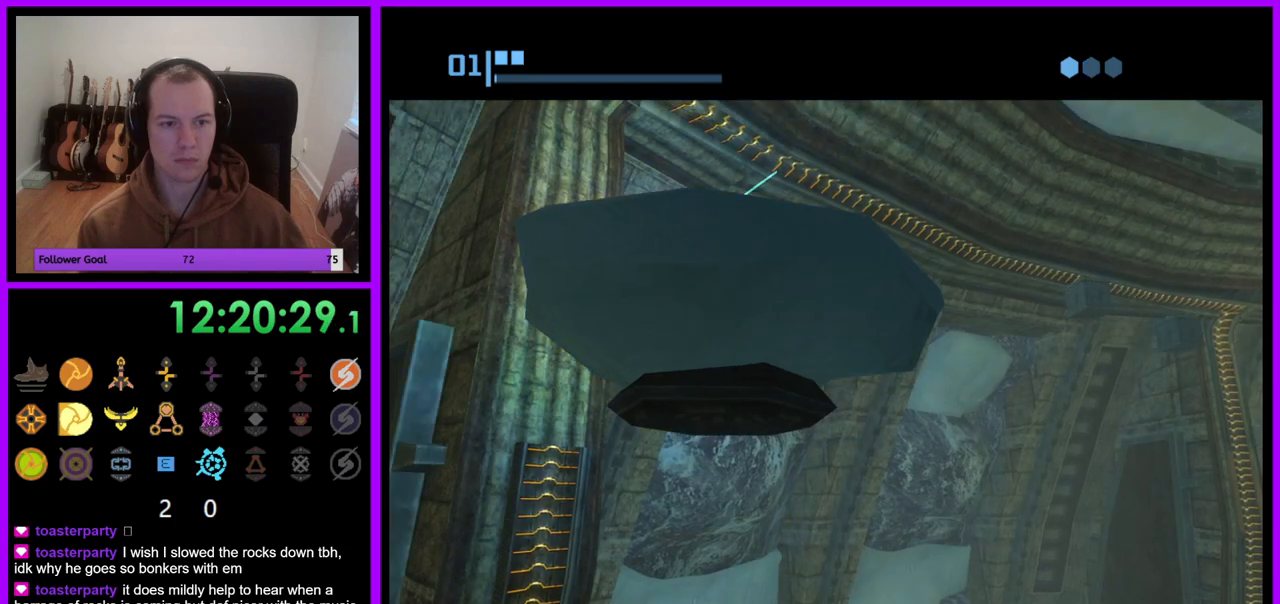
{"buttons": ["R1"], "left_stick": "center", "right_stick": "center", "events": [[50, "A", "up"], [233, "A", "down"], [300, "A", "up"], [367, "R1", "down"]]}
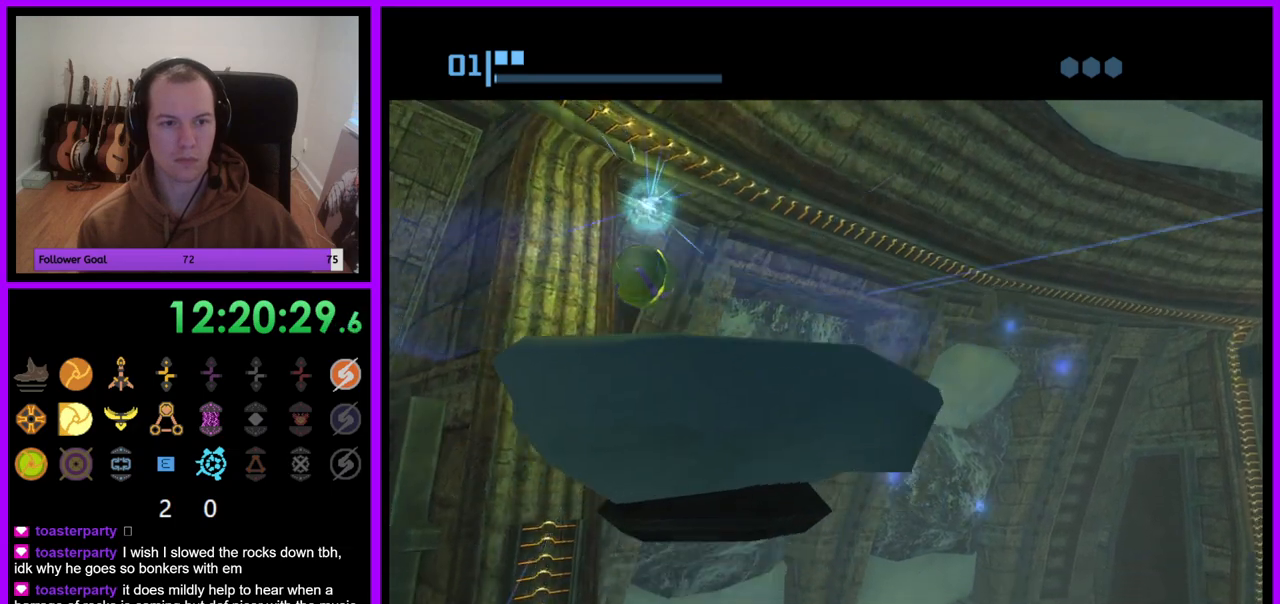
{"buttons": ["R1"], "left_stick": "center", "right_stick": "center", "events": []}
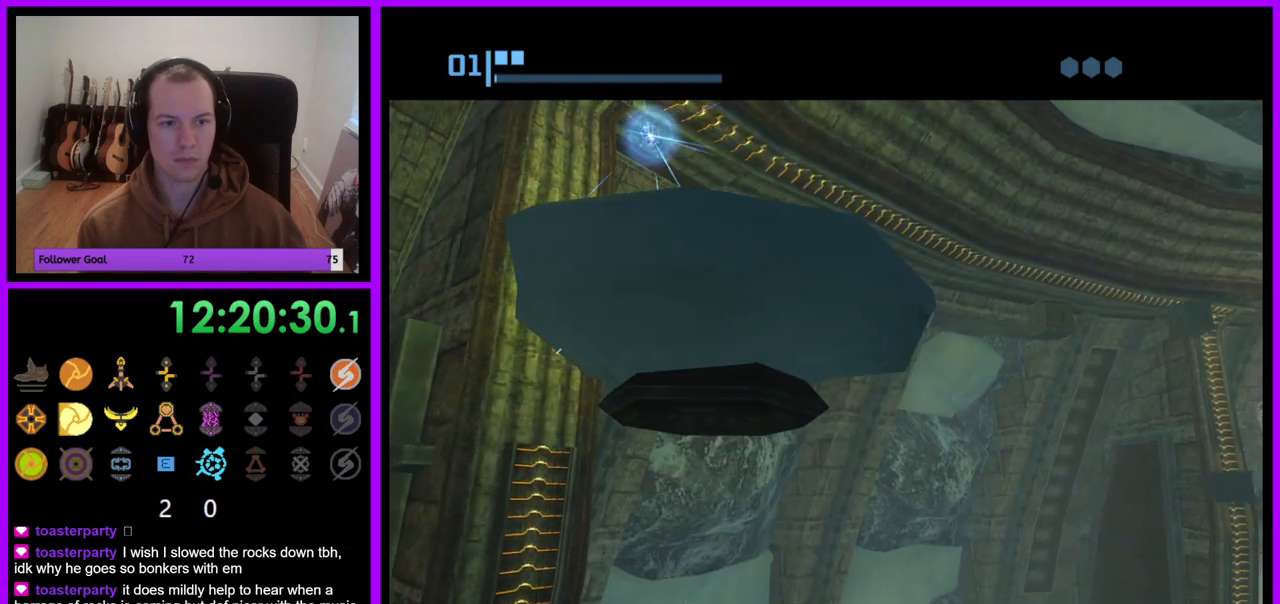
{"buttons": ["R1"], "left_stick": "up-left", "right_stick": "center", "events": [[133, "left_stick", "up-left"]]}
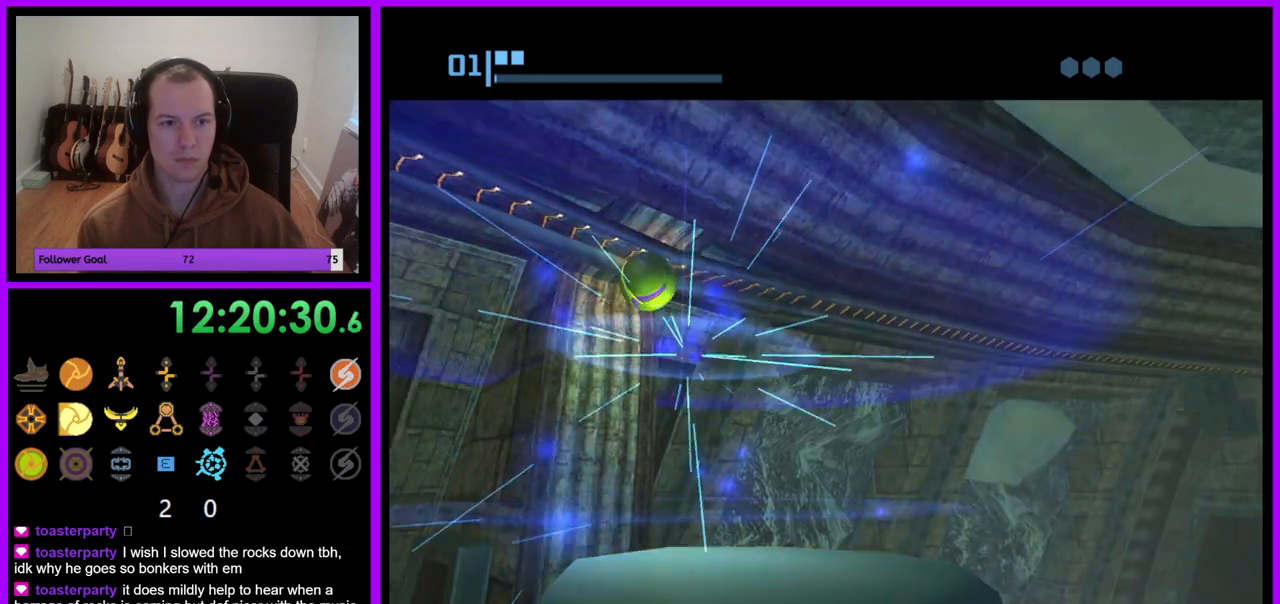
{"buttons": ["R1"], "left_stick": "left", "right_stick": "center", "events": [[283, "left_stick", "center"], [350, "left_stick", "left"]]}
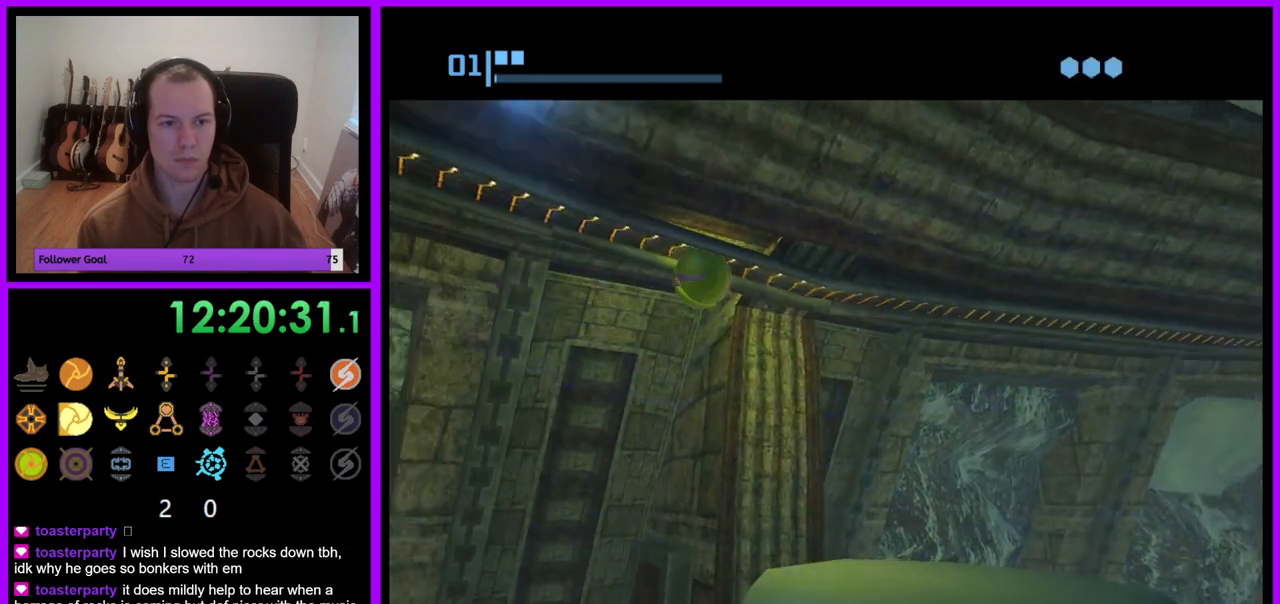
{"buttons": ["R1"], "left_stick": "left", "right_stick": "center", "events": []}